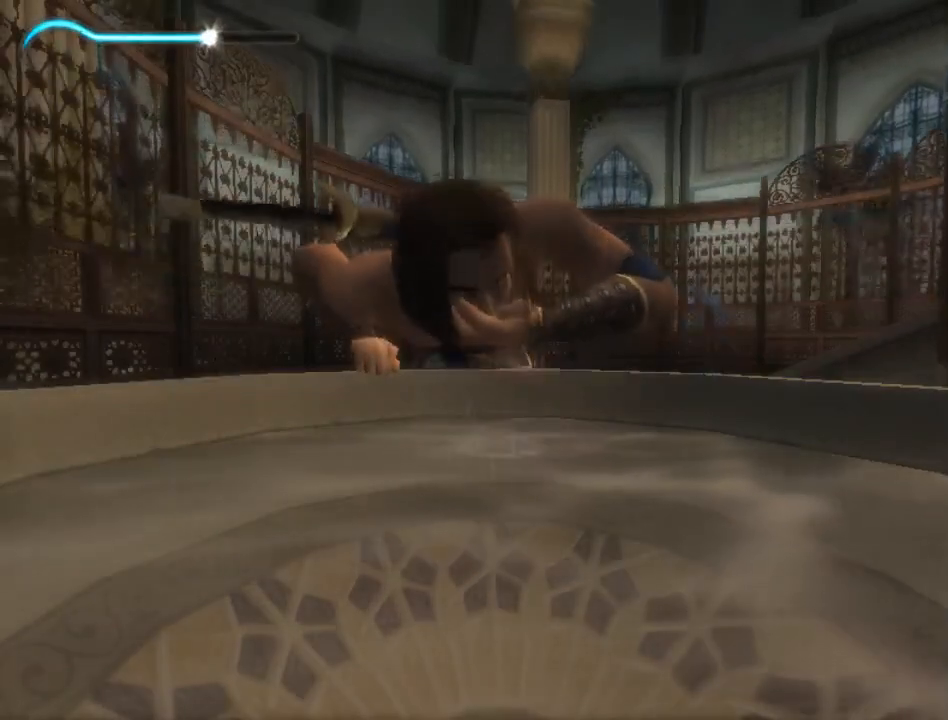
Gameplay with a controller (Xbox layout); each line is a JSON object with the inputs held at the frame after it. "events" lists button and stick changes between this image and that frame as [ms after this image, input, new state], when the widget could be followed in between. Not read: L2 L3 R2 R3.
{"buttons": [], "left_stick": "center", "right_stick": "center", "events": [[50, "R1", "up"]]}
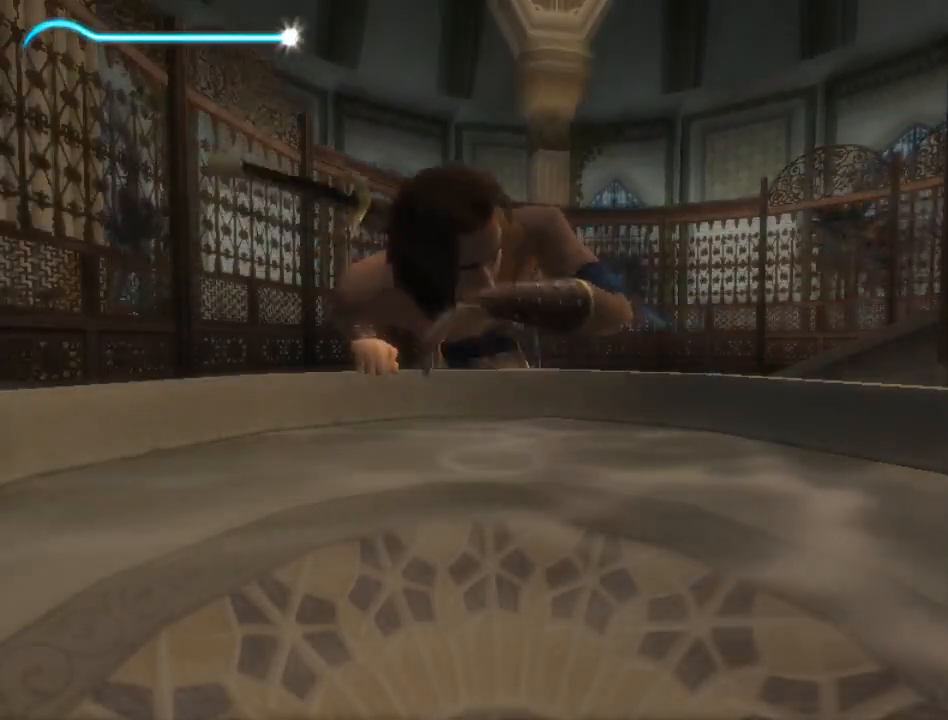
{"buttons": [], "left_stick": "center", "right_stick": "center", "events": []}
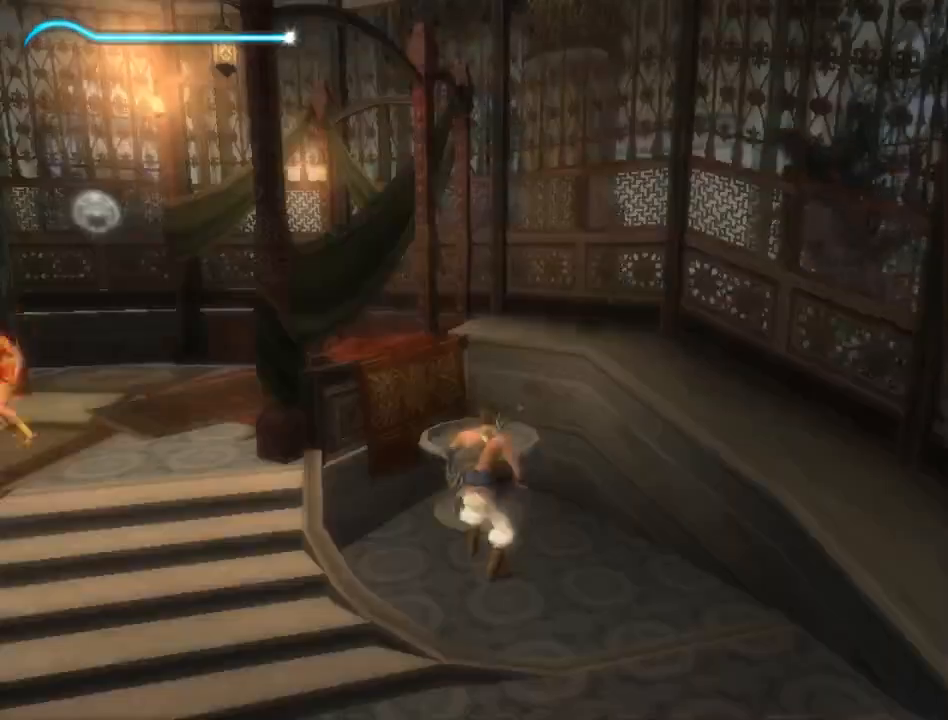
{"buttons": [], "left_stick": "left", "right_stick": "center", "events": [[83, "left_stick", "down"], [367, "left_stick", "down-left"], [483, "left_stick", "left"]]}
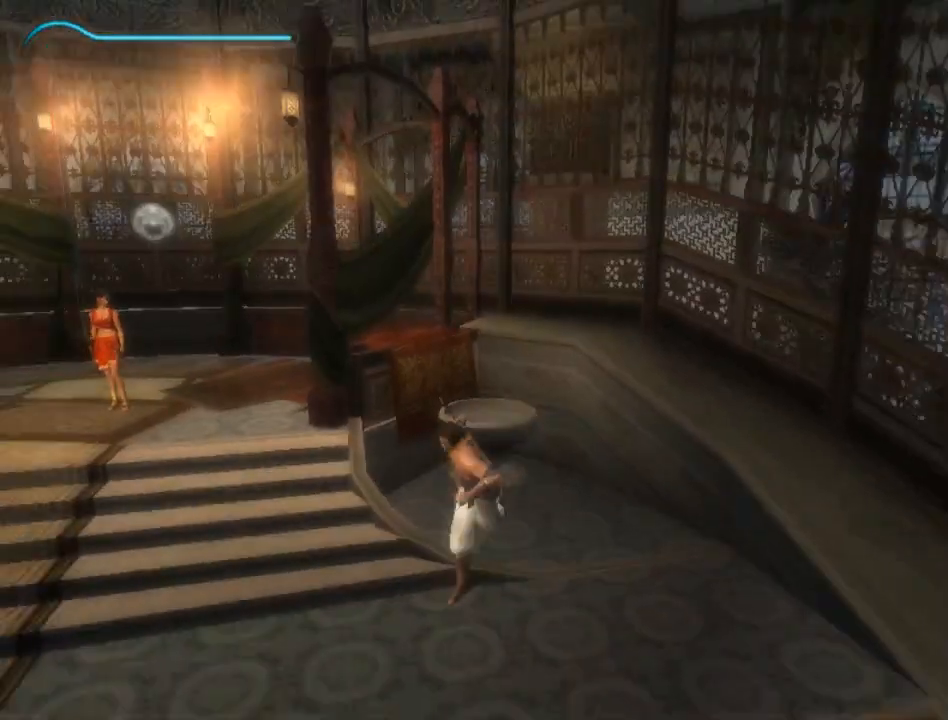
{"buttons": ["A"], "left_stick": "up", "right_stick": "center", "events": [[267, "left_stick", "up"], [417, "A", "down"]]}
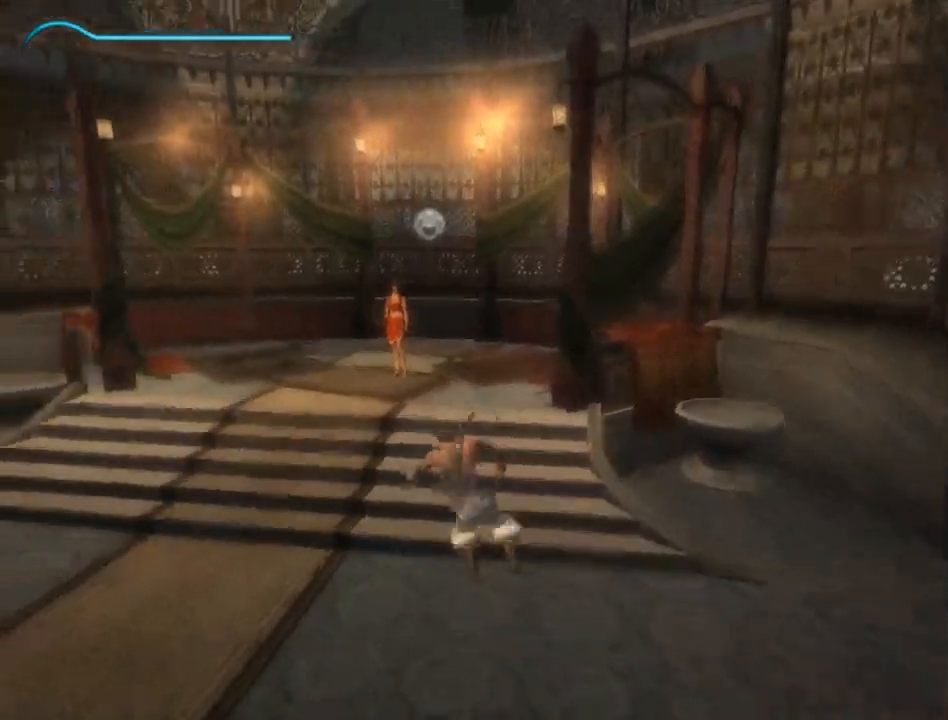
{"buttons": [], "left_stick": "up-right", "right_stick": "down", "events": [[17, "A", "up"], [67, "left_stick", "up-right"], [83, "A", "down"], [150, "A", "up"], [200, "A", "down"], [267, "A", "up"], [450, "right_stick", "down"]]}
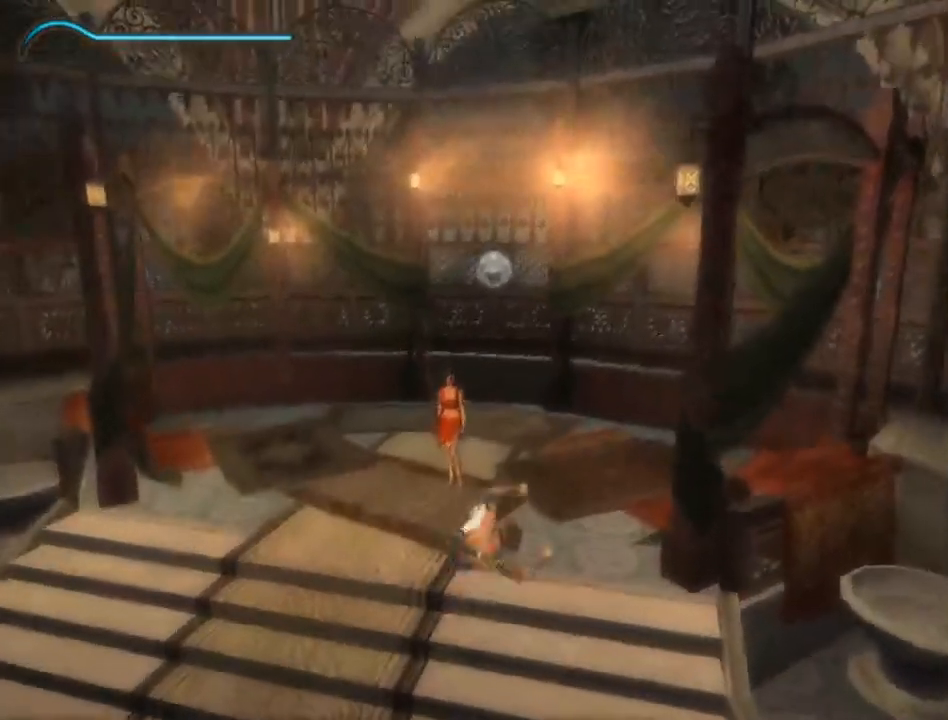
{"buttons": [], "left_stick": "up-left", "right_stick": "down-right", "events": [[167, "left_stick", "up"], [333, "right_stick", "down-right"], [367, "left_stick", "up-left"]]}
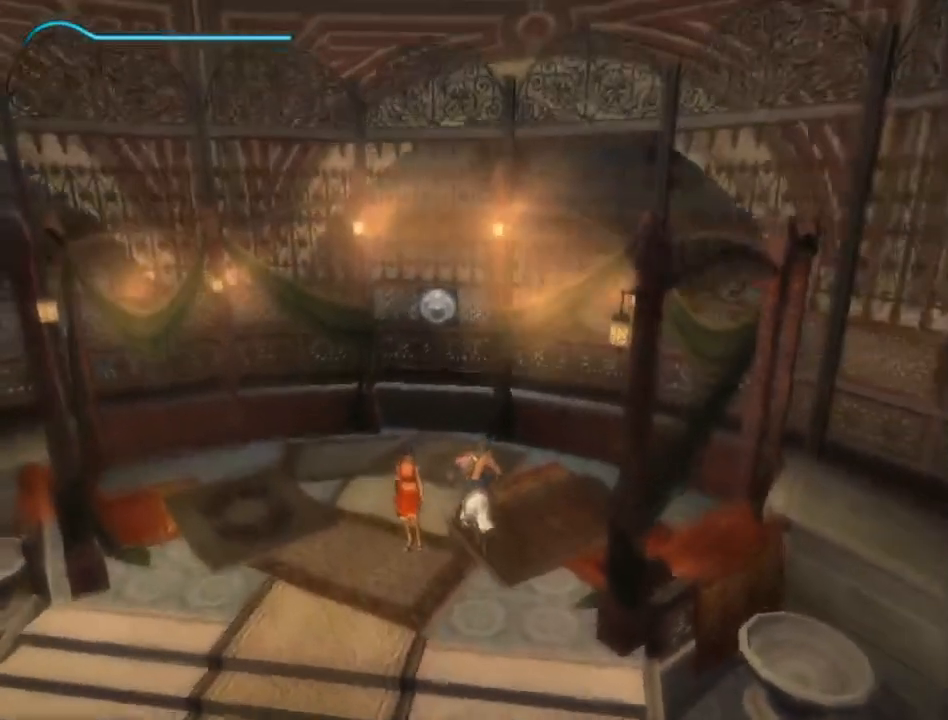
{"buttons": [], "left_stick": "up", "right_stick": "down-right", "events": [[367, "left_stick", "up"]]}
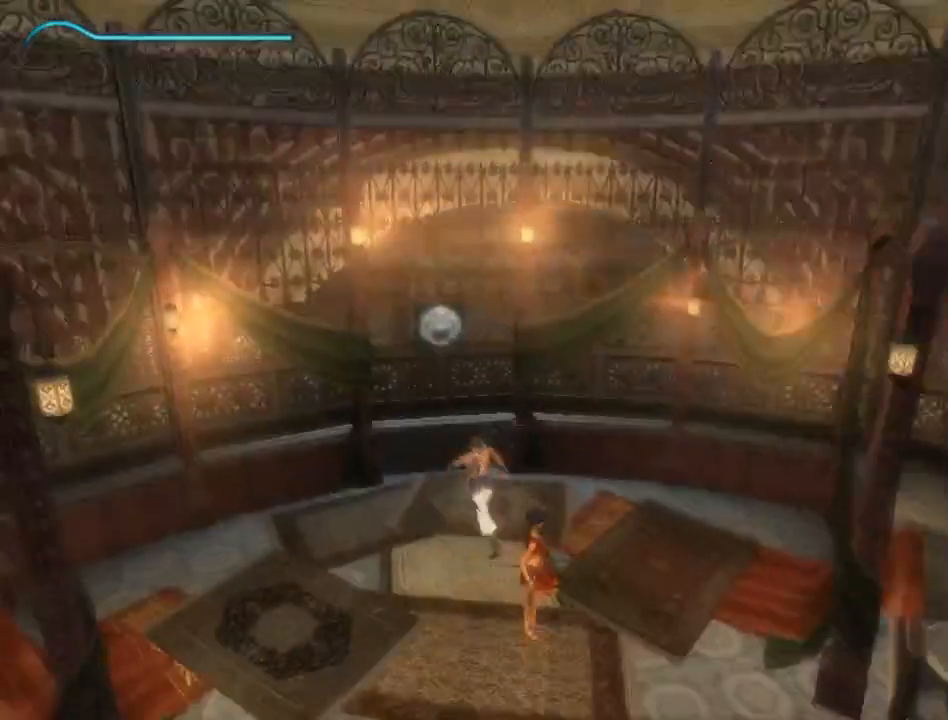
{"buttons": [], "left_stick": "up", "right_stick": "center", "events": [[100, "left_stick", "center"], [100, "right_stick", "center"], [267, "left_stick", "up-left"], [283, "right_stick", "up-left"], [400, "left_stick", "center"], [433, "right_stick", "center"], [500, "left_stick", "up"]]}
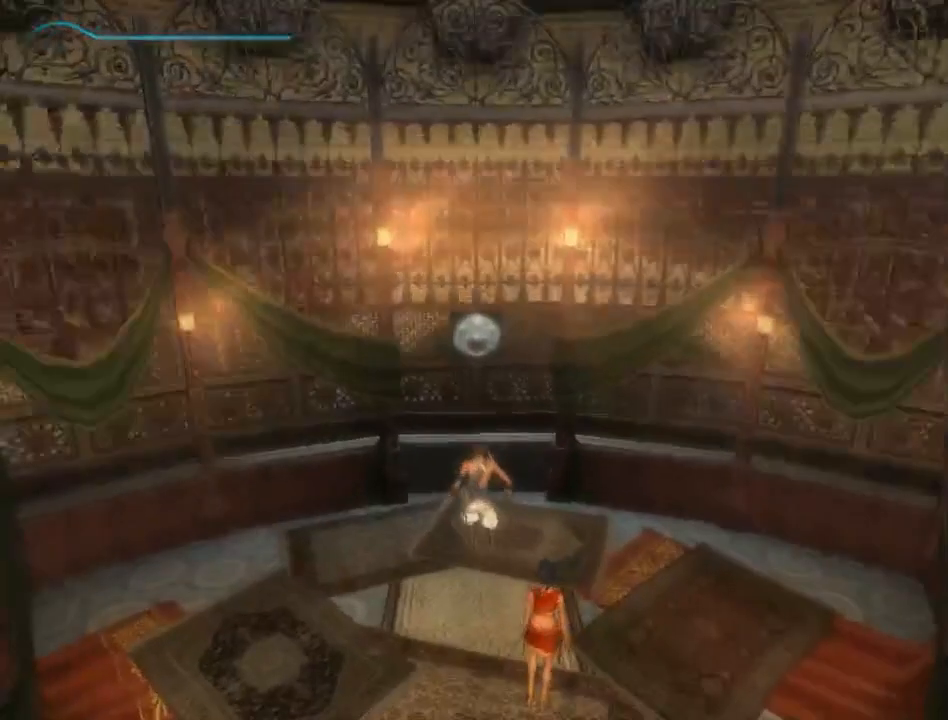
{"buttons": [], "left_stick": "center", "right_stick": "center", "events": [[133, "left_stick", "center"]]}
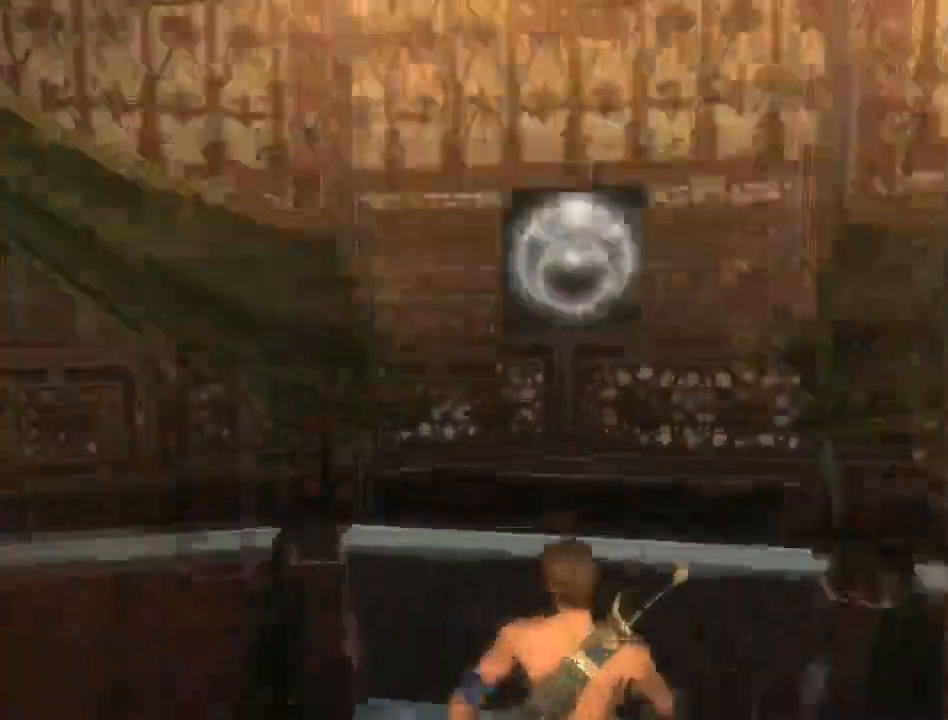
{"buttons": [], "left_stick": "center", "right_stick": "center", "events": [[100, "right_stick", "right"], [233, "right_stick", "center"], [350, "right_stick", "right"], [467, "right_stick", "center"]]}
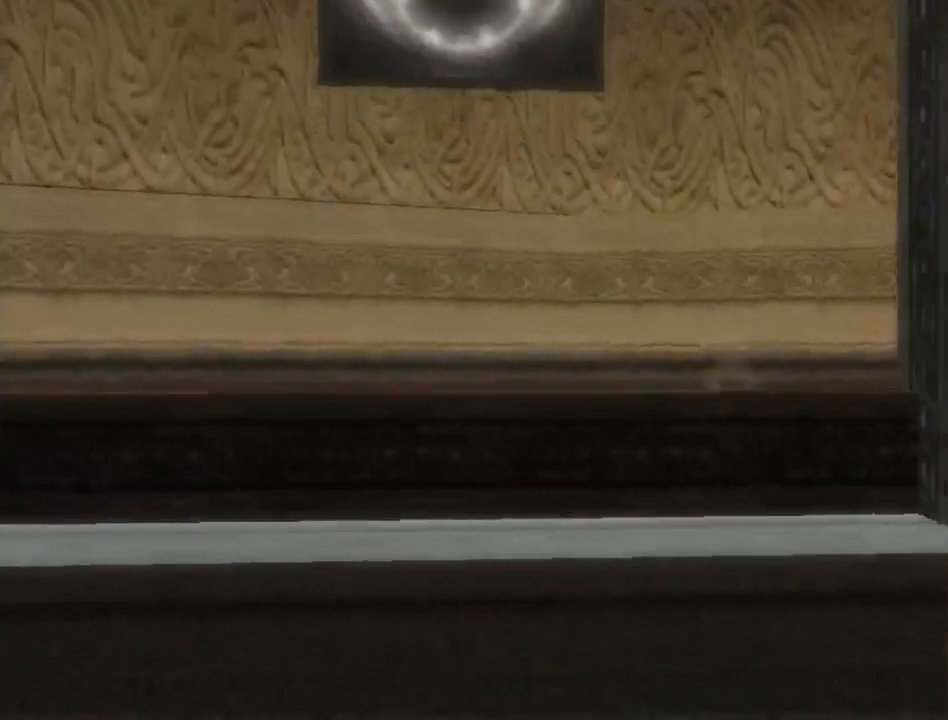
{"buttons": [], "left_stick": "center", "right_stick": "center", "events": [[100, "right_stick", "left"], [183, "right_stick", "center"]]}
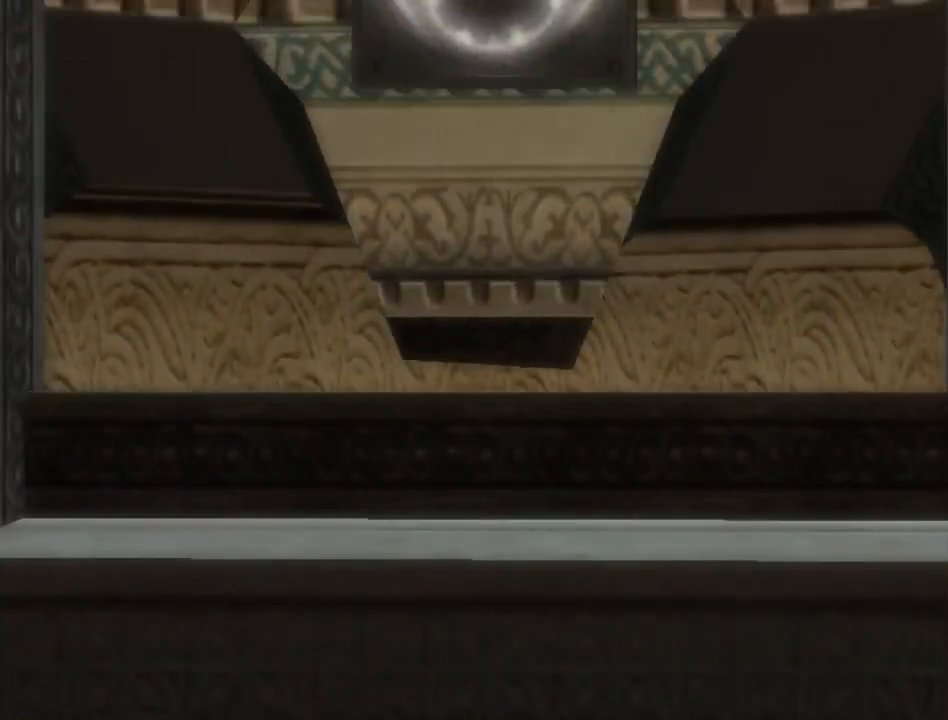
{"buttons": [], "left_stick": "center", "right_stick": "center", "events": []}
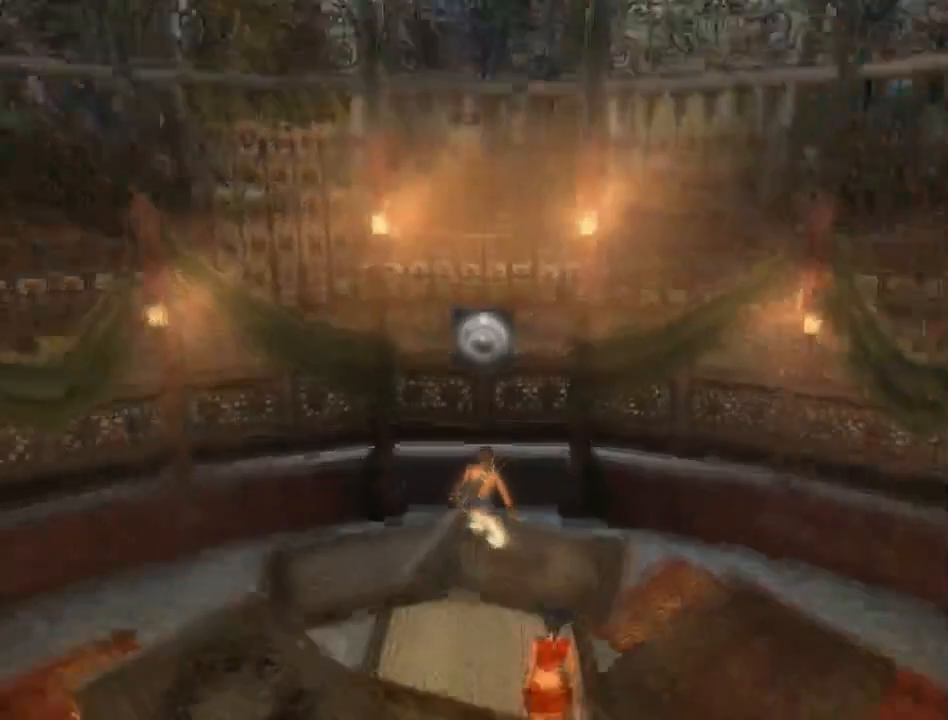
{"buttons": [], "left_stick": "center", "right_stick": "center", "events": []}
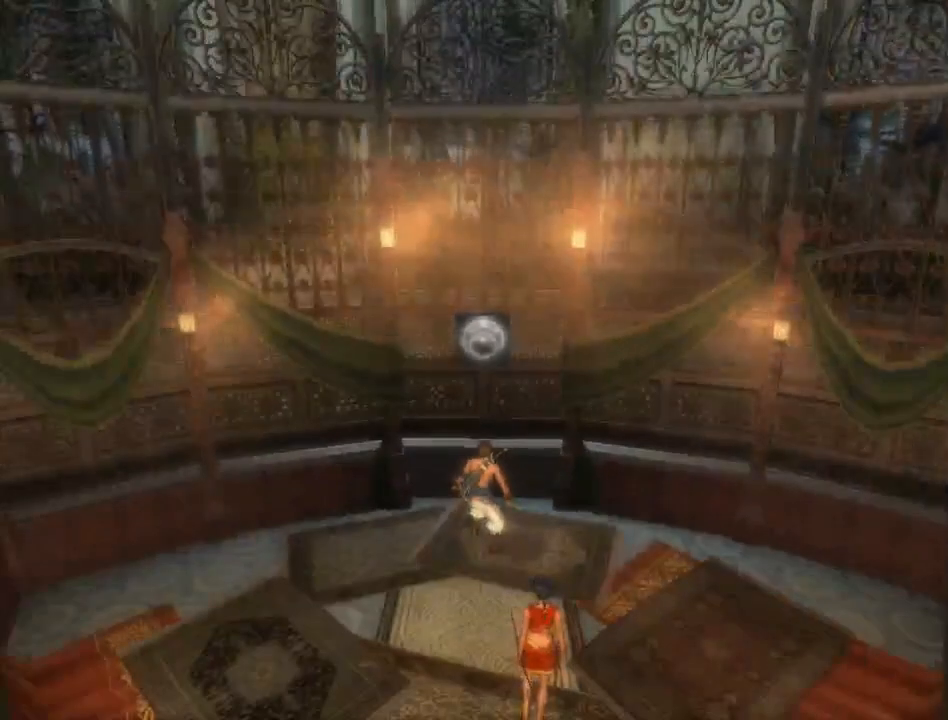
{"buttons": [], "left_stick": "center", "right_stick": "left", "events": [[300, "right_stick", "left"]]}
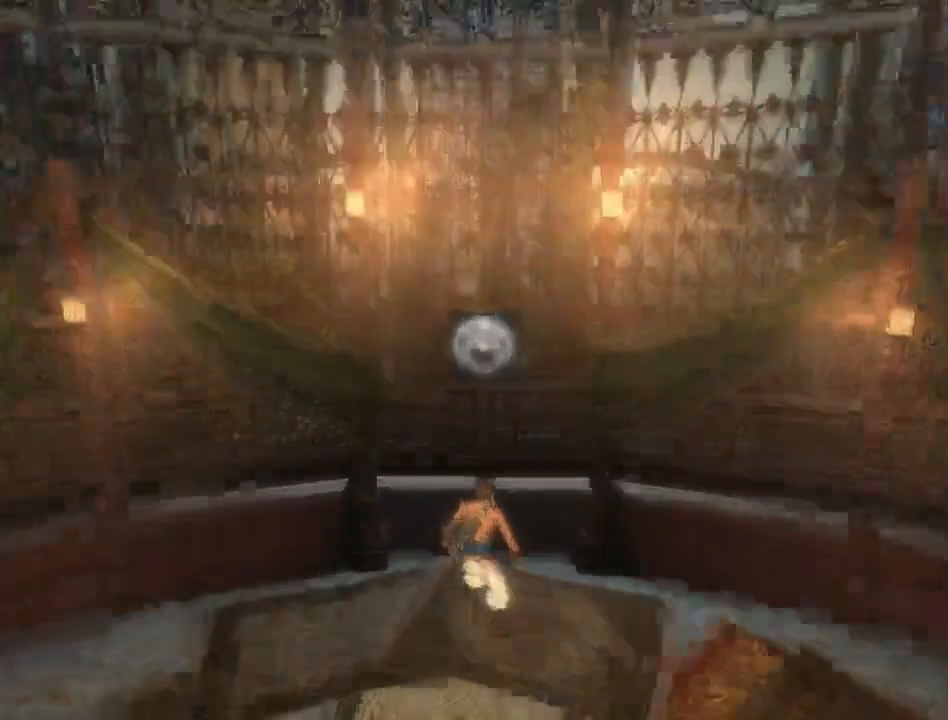
{"buttons": [], "left_stick": "center", "right_stick": "left", "events": [[33, "right_stick", "down-left"], [267, "right_stick", "left"]]}
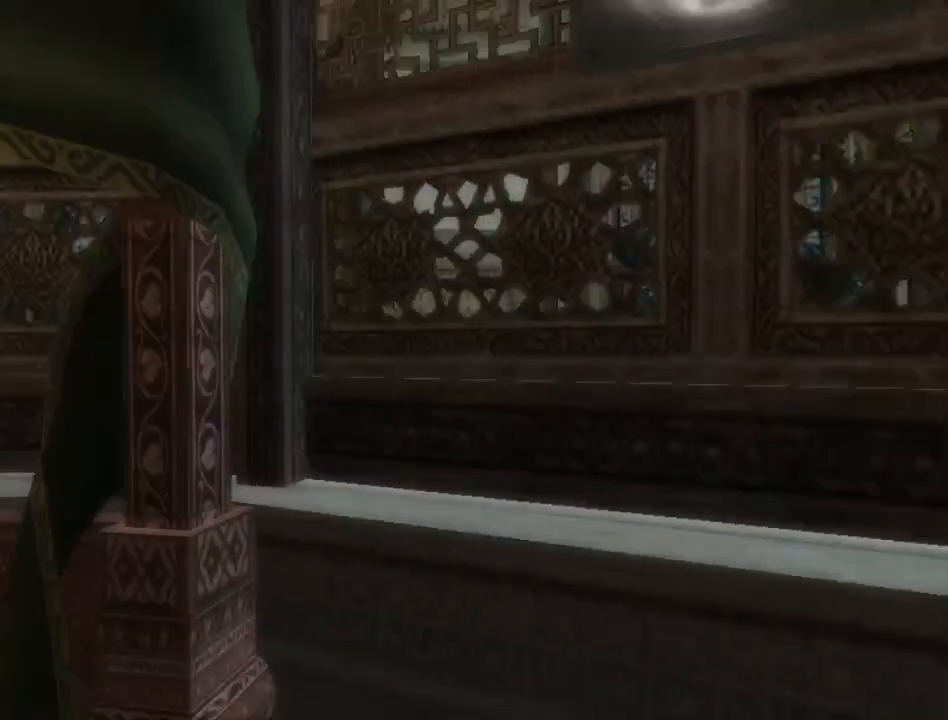
{"buttons": [], "left_stick": "center", "right_stick": "up-right", "events": [[183, "right_stick", "center"], [300, "right_stick", "up"], [350, "right_stick", "up-right"]]}
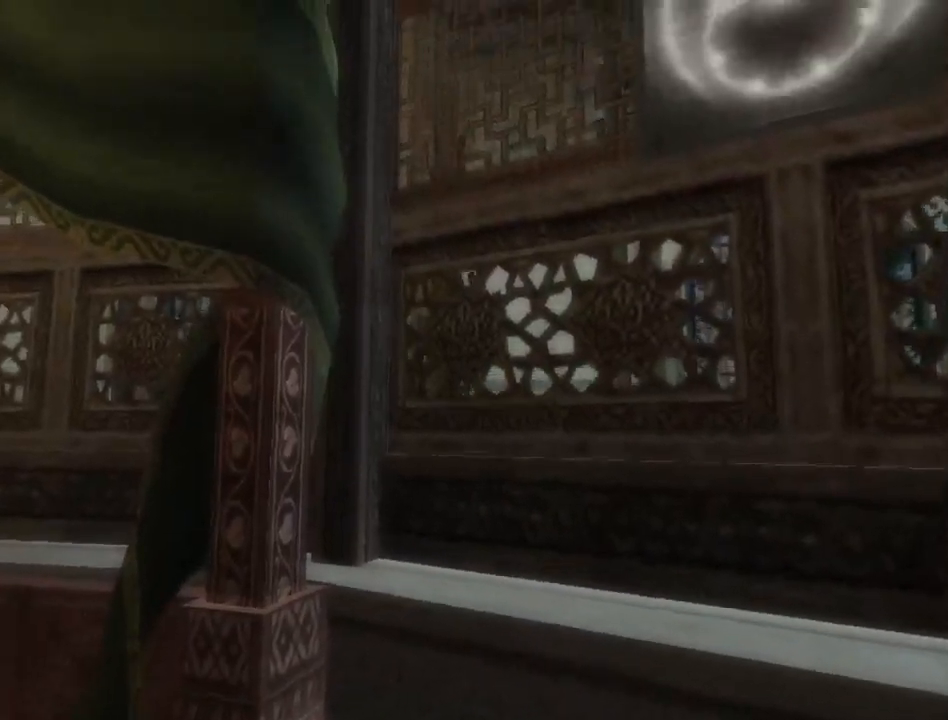
{"buttons": [], "left_stick": "center", "right_stick": "center", "events": [[50, "right_stick", "center"], [133, "right_stick", "up"], [433, "right_stick", "center"]]}
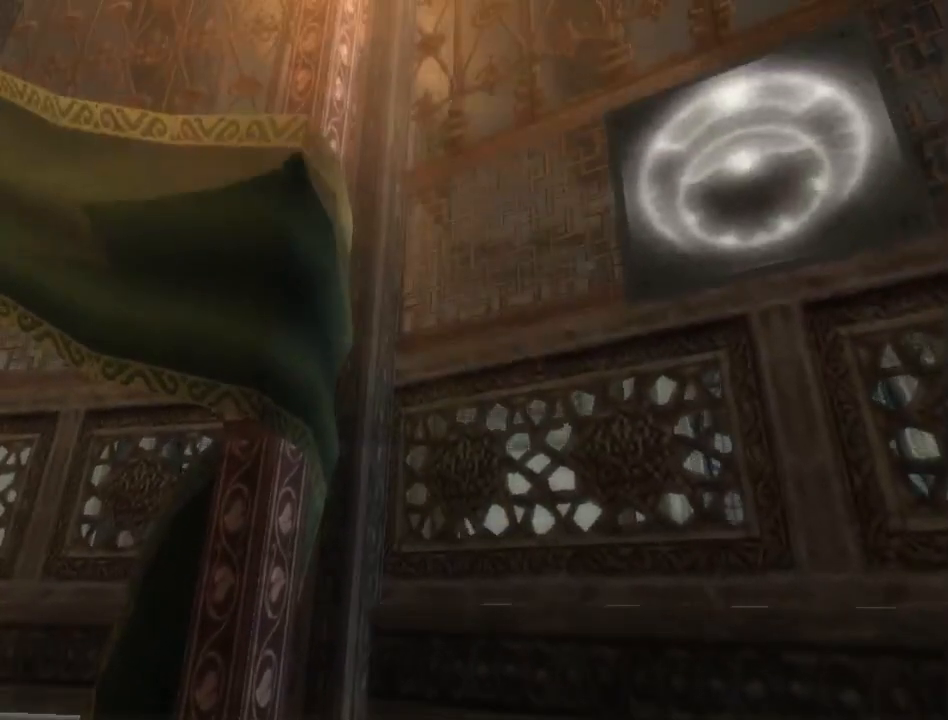
{"buttons": [], "left_stick": "center", "right_stick": "center", "events": []}
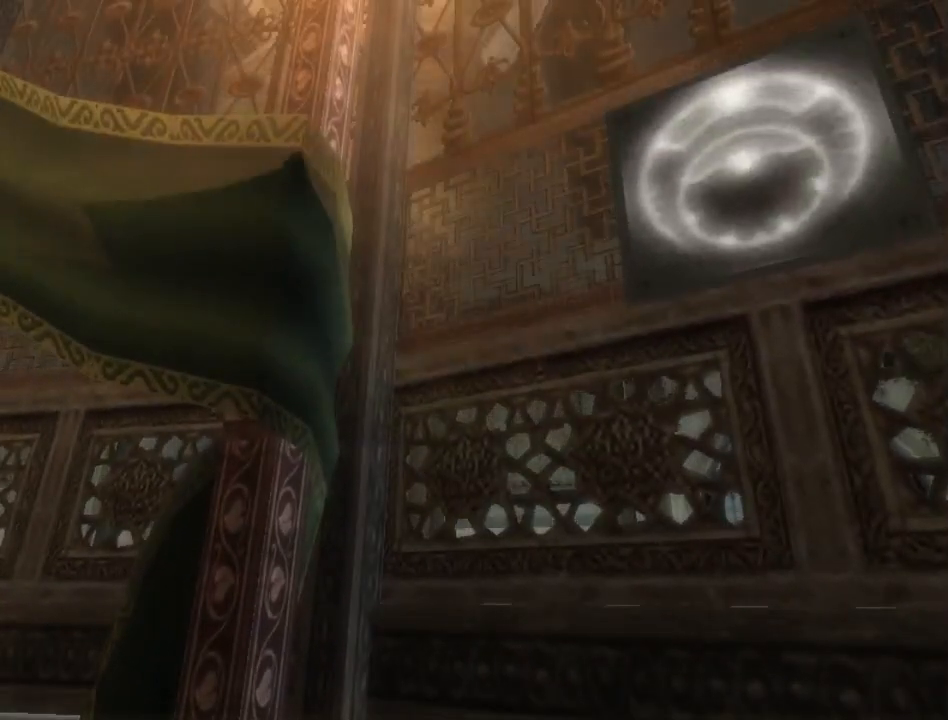
{"buttons": [], "left_stick": "center", "right_stick": "center", "events": []}
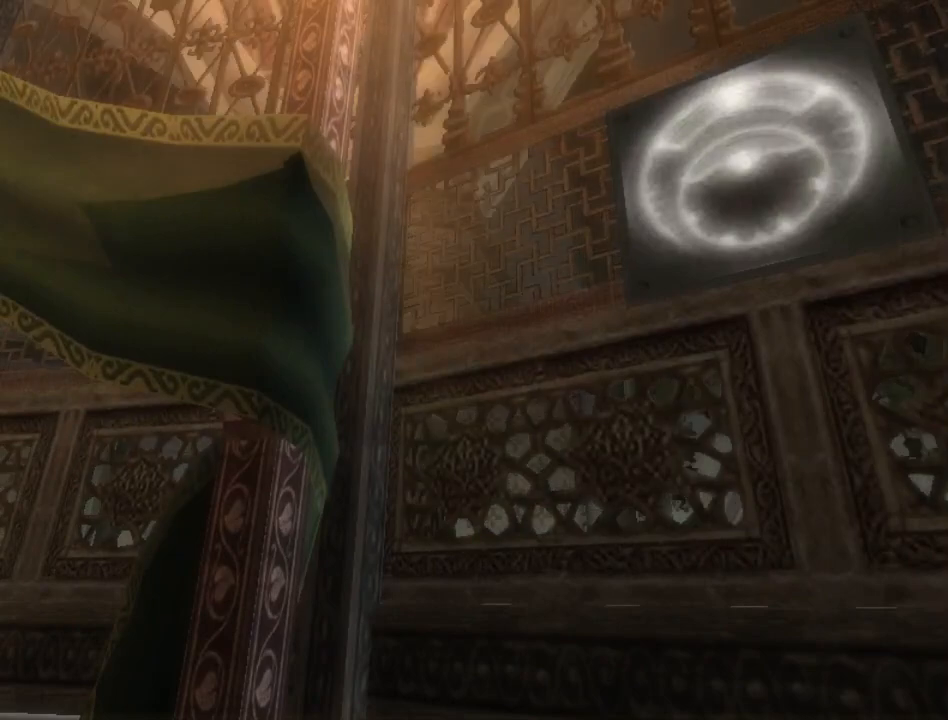
{"buttons": [], "left_stick": "center", "right_stick": "right", "events": [[483, "right_stick", "right"]]}
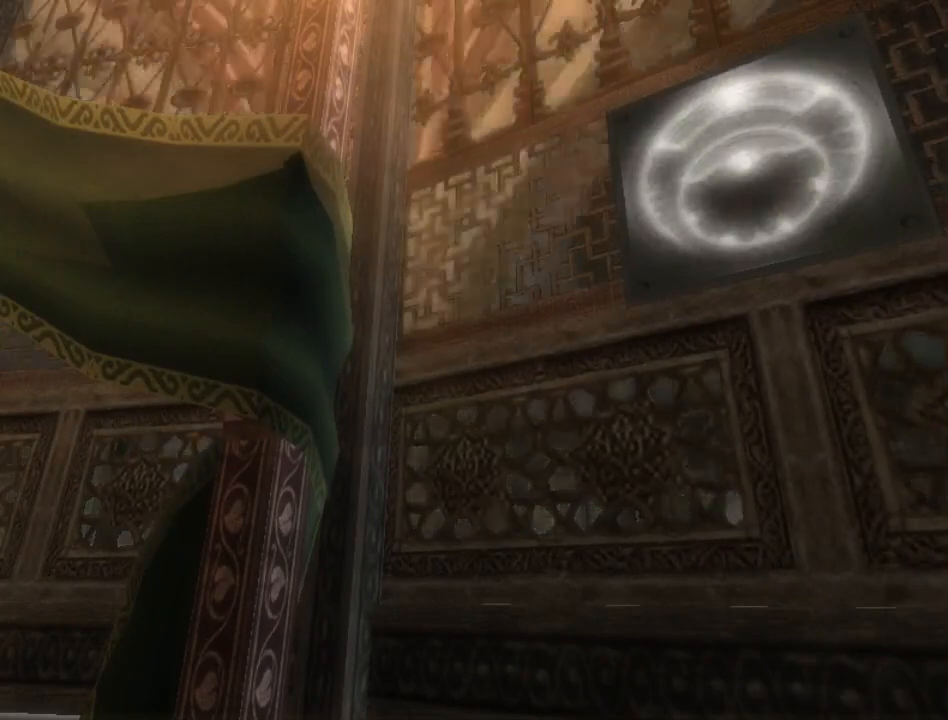
{"buttons": [], "left_stick": "center", "right_stick": "right", "events": []}
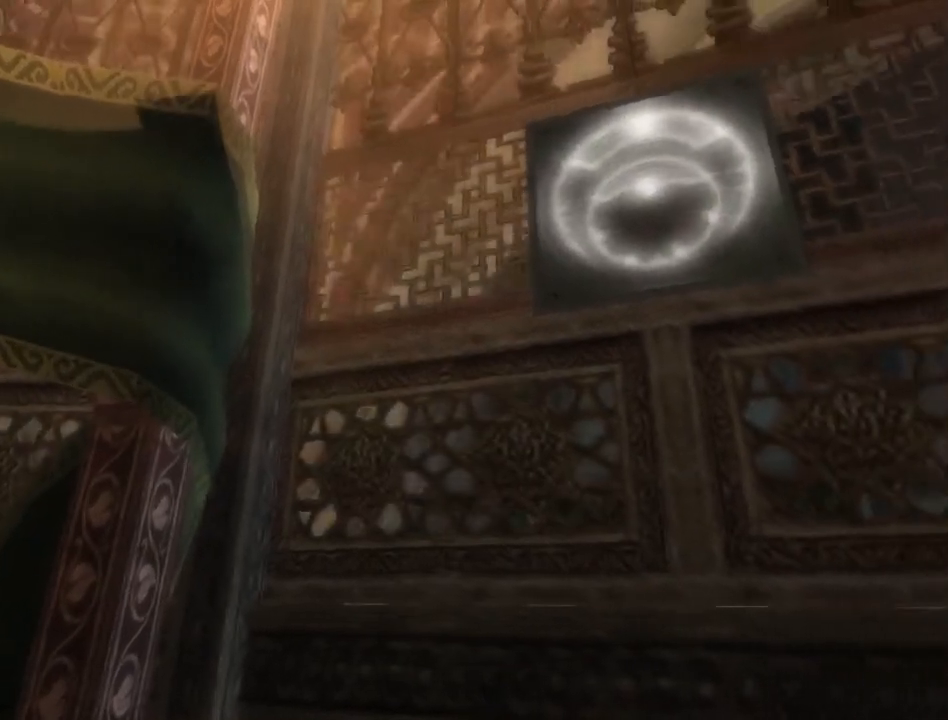
{"buttons": [], "left_stick": "center", "right_stick": "right", "events": []}
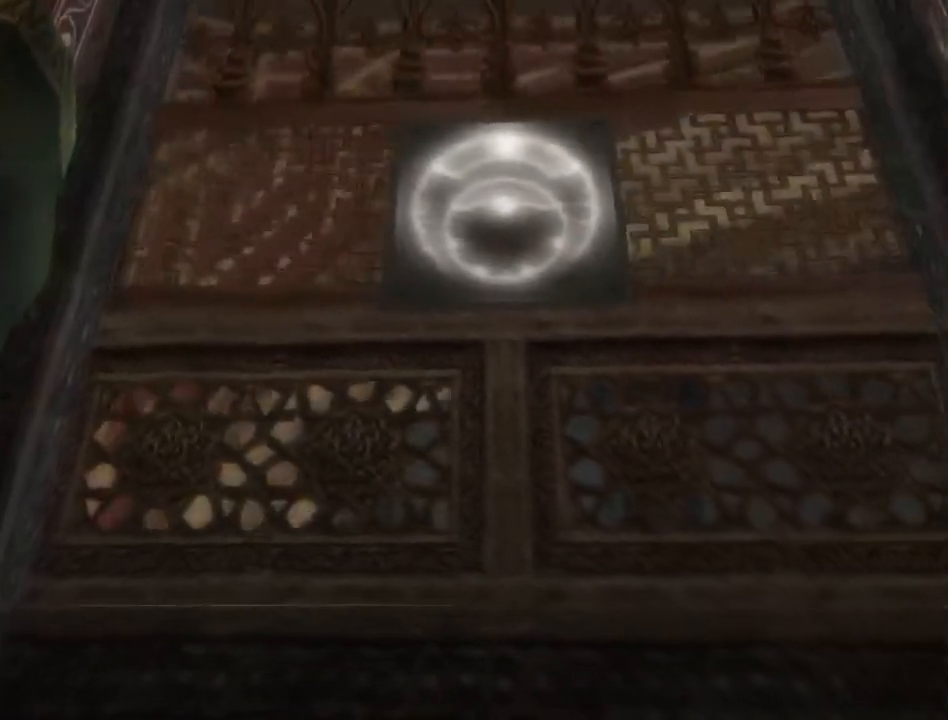
{"buttons": [], "left_stick": "center", "right_stick": "down", "events": [[333, "right_stick", "down"]]}
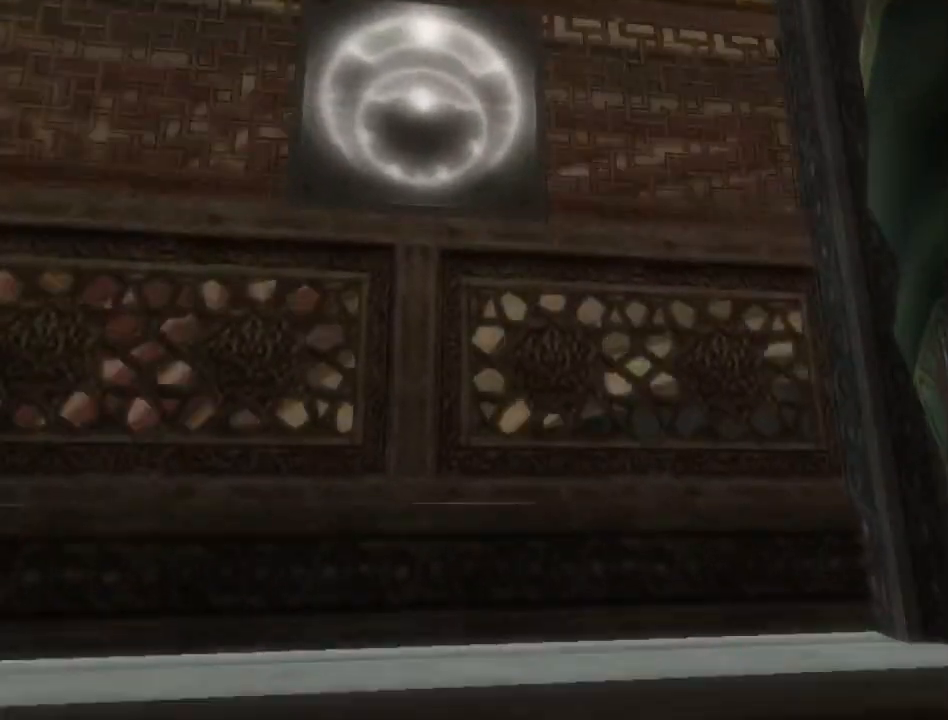
{"buttons": [], "left_stick": "center", "right_stick": "down", "events": []}
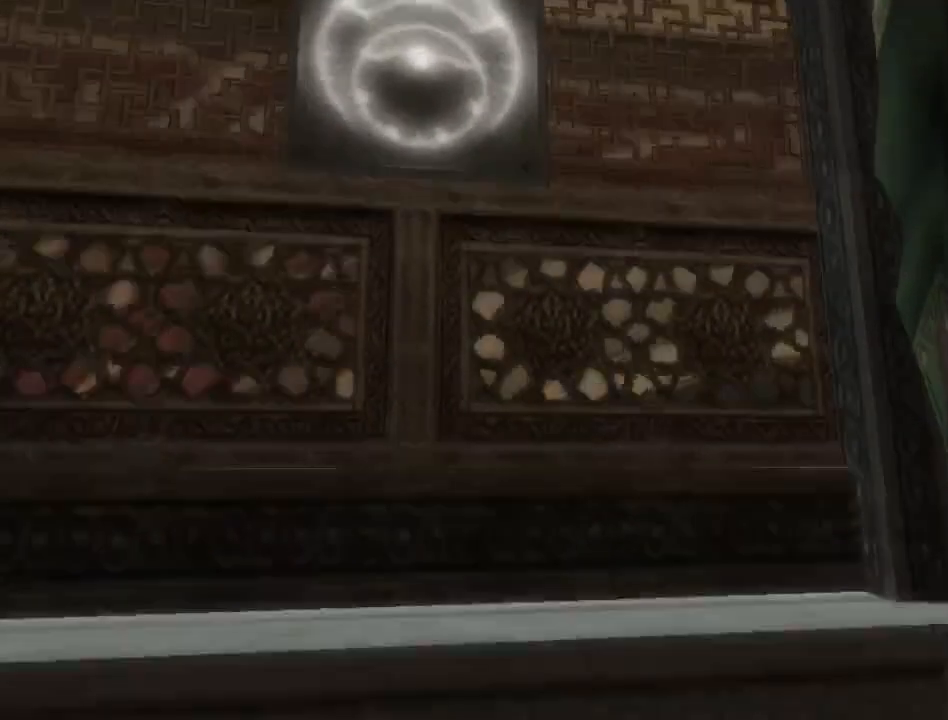
{"buttons": [], "left_stick": "center", "right_stick": "down", "events": []}
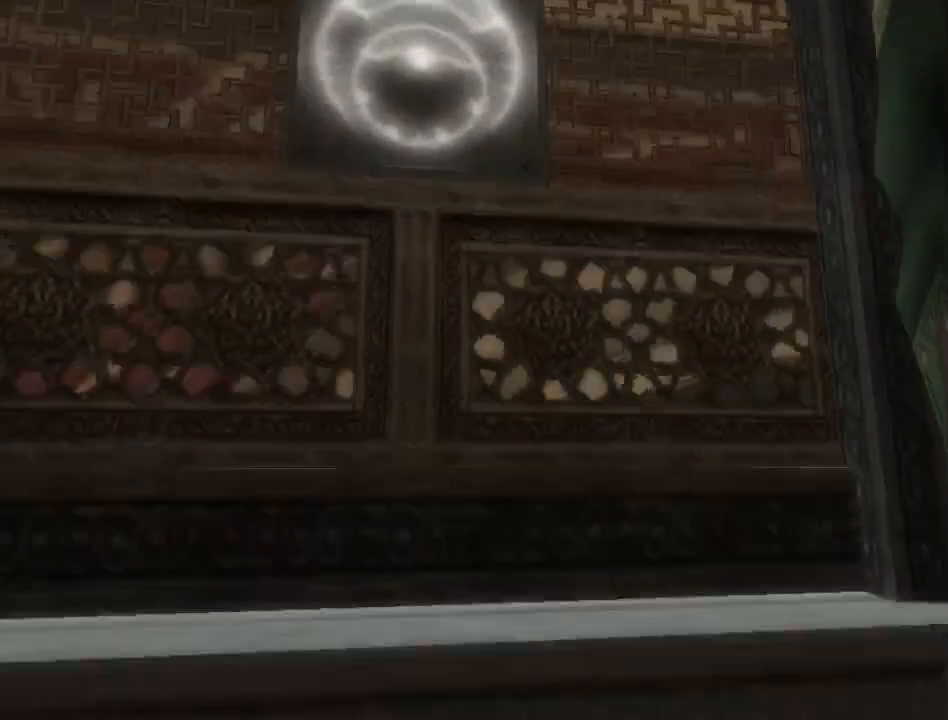
{"buttons": [], "left_stick": "center", "right_stick": "down", "events": []}
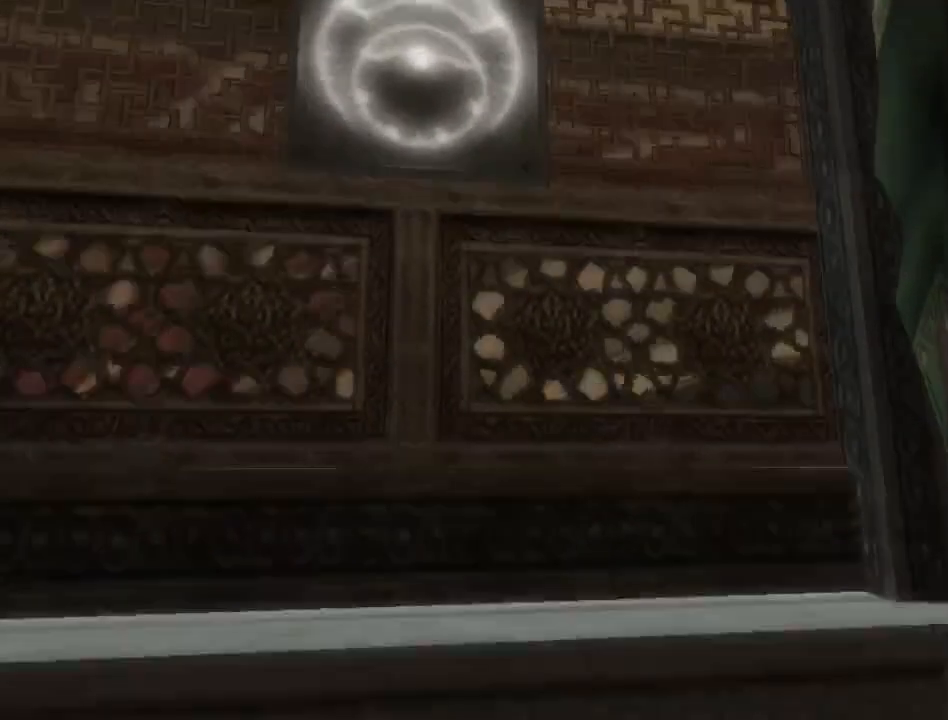
{"buttons": [], "left_stick": "center", "right_stick": "center", "events": [[500, "right_stick", "center"]]}
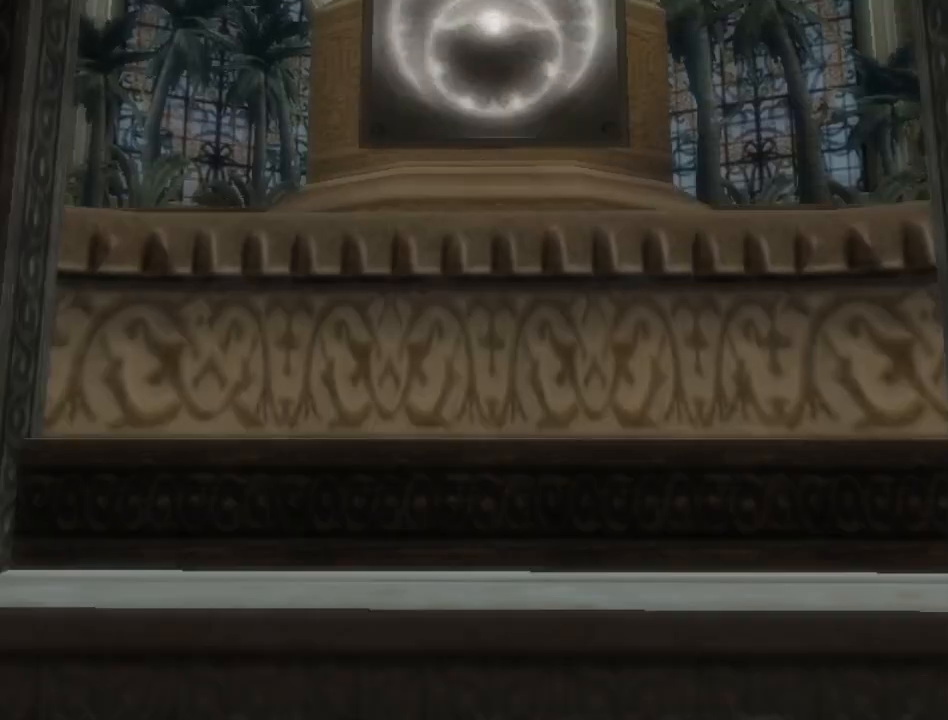
{"buttons": [], "left_stick": "center", "right_stick": "center", "events": []}
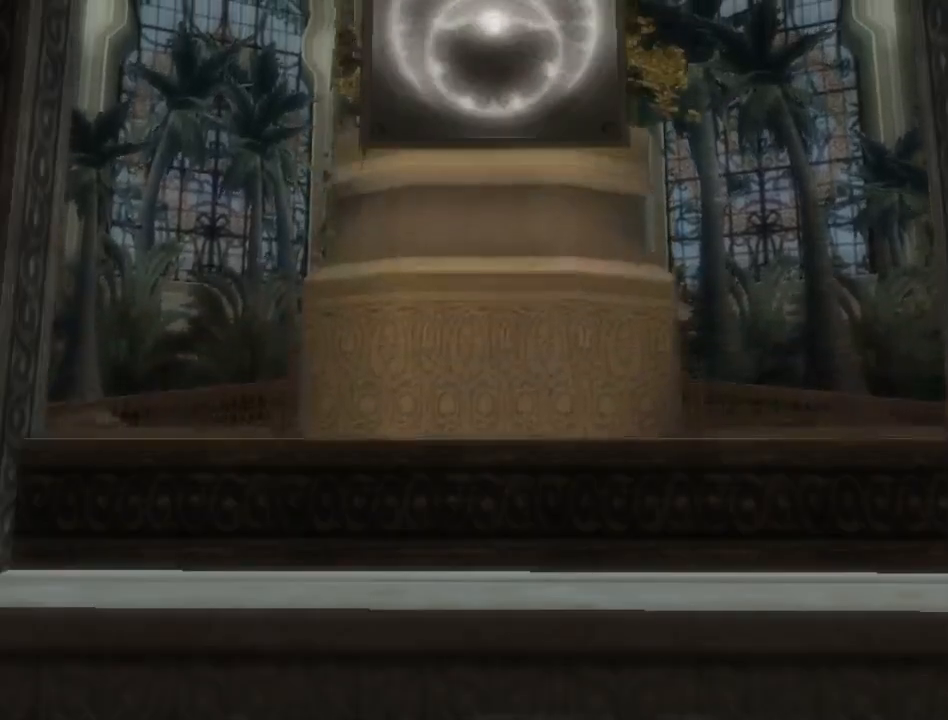
{"buttons": [], "left_stick": "center", "right_stick": "center", "events": []}